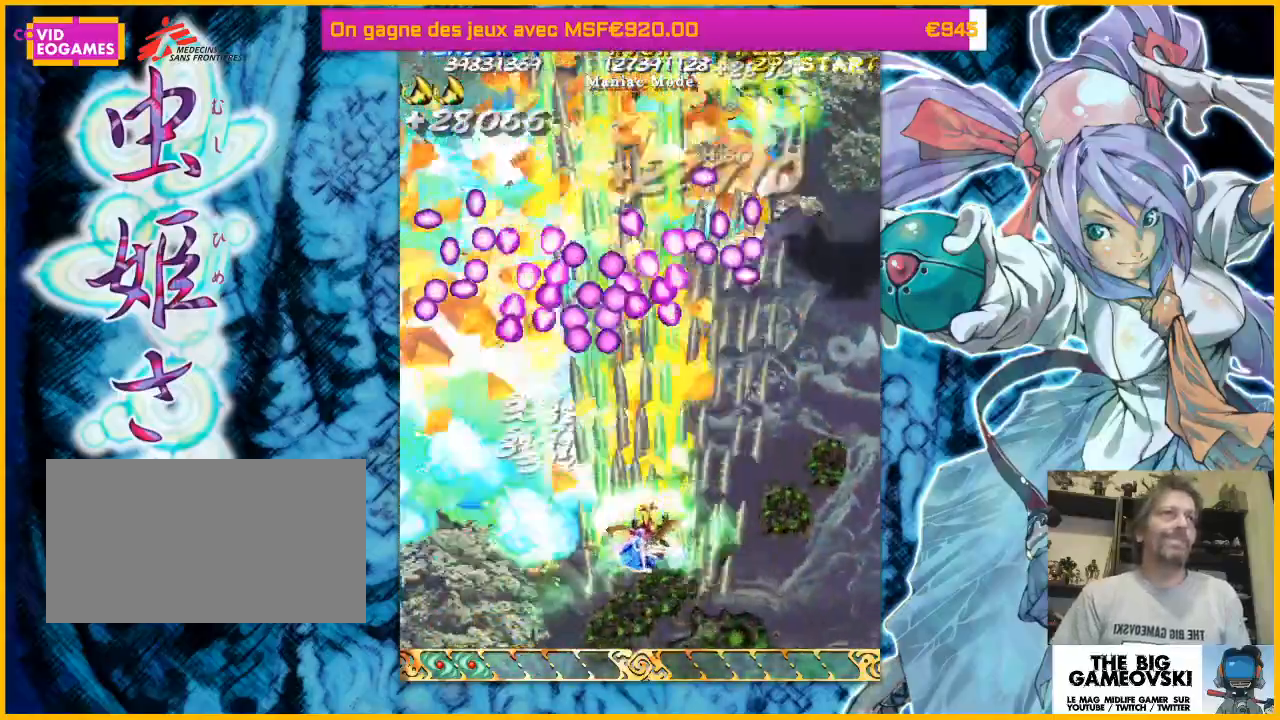
Gameplay with a controller (arcade stick); each line is a JSON object with the inputs held at the frame after it (dt_ms = milliseconds from this image to that frame). "events" lists button and stick changes between this image and that frame as [ms after this image, input, new state], when the widget could be followed in between. Not read: L3 R3 other_buttons.
{"dt_ms": 500, "buttons": [], "left_stick": "up-right", "events": [[67, "left_stick", "down-right"], [367, "left_stick", "right"], [467, "left_stick", "up-right"]]}
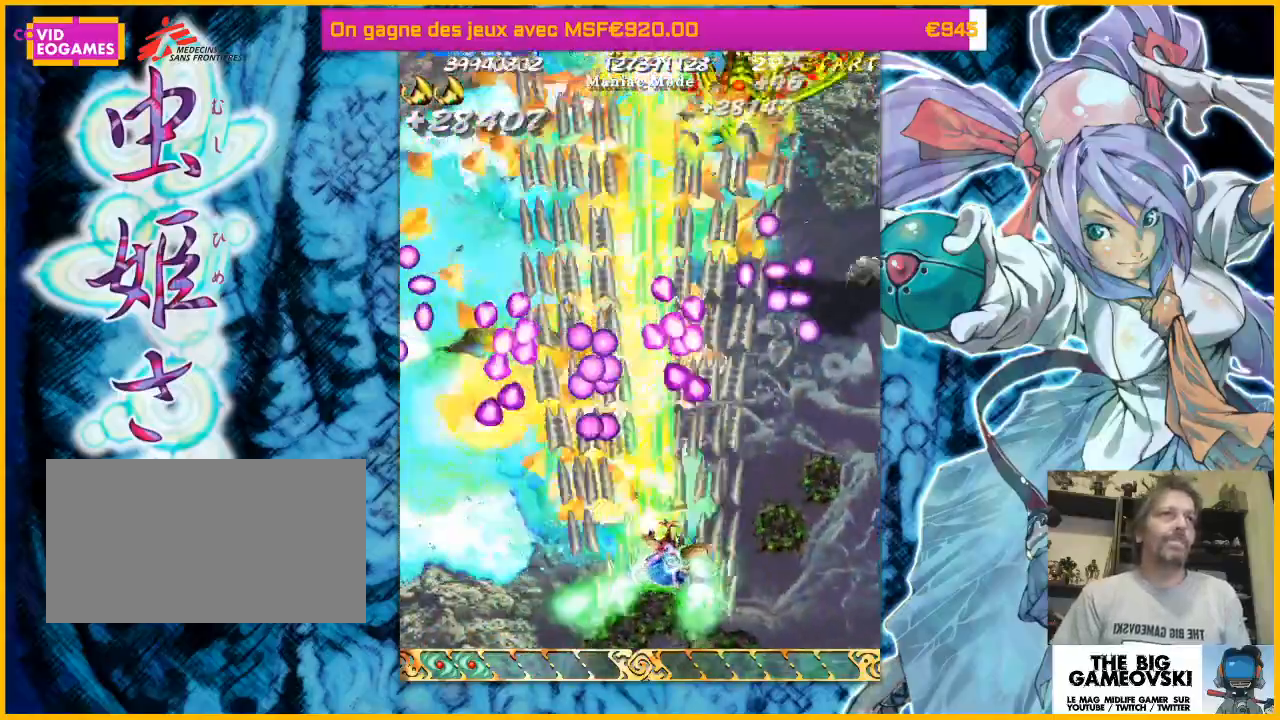
{"dt_ms": 500, "buttons": [], "left_stick": "up-left", "events": [[167, "left_stick", "up"], [400, "left_stick", "up-left"]]}
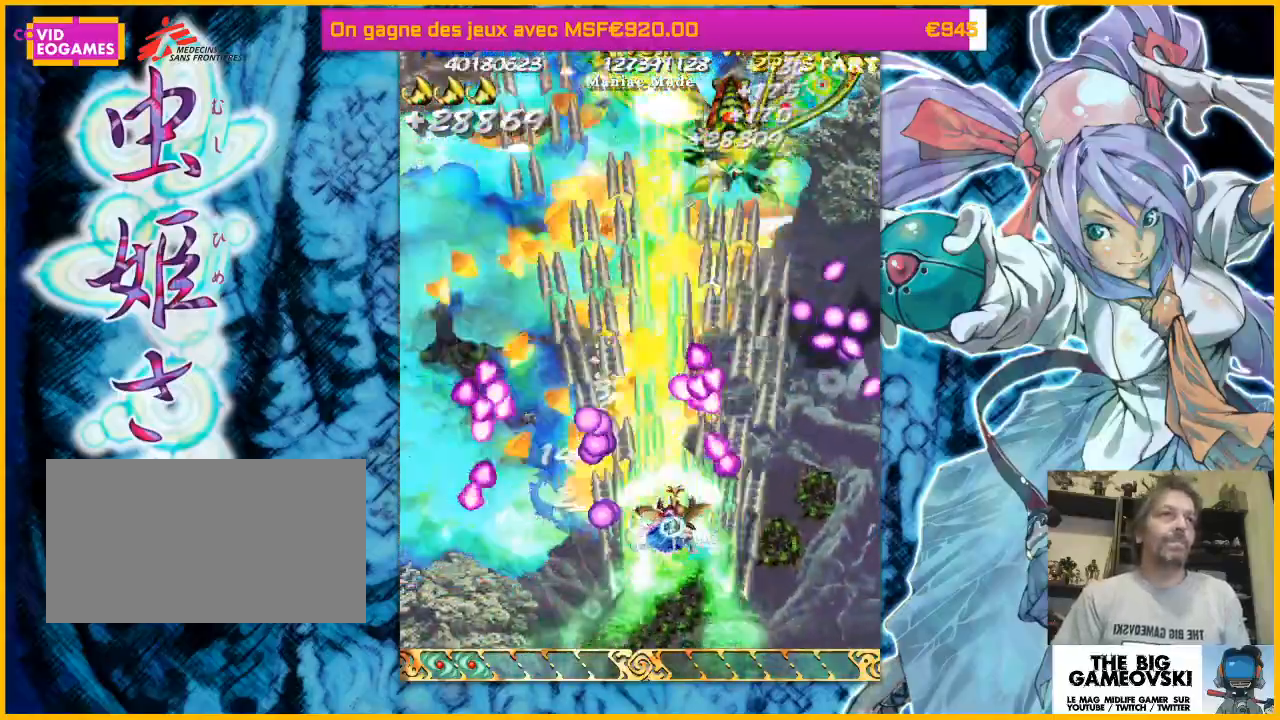
{"dt_ms": 500, "buttons": [], "left_stick": "up-right", "events": [[233, "left_stick", "up"], [467, "left_stick", "up-right"]]}
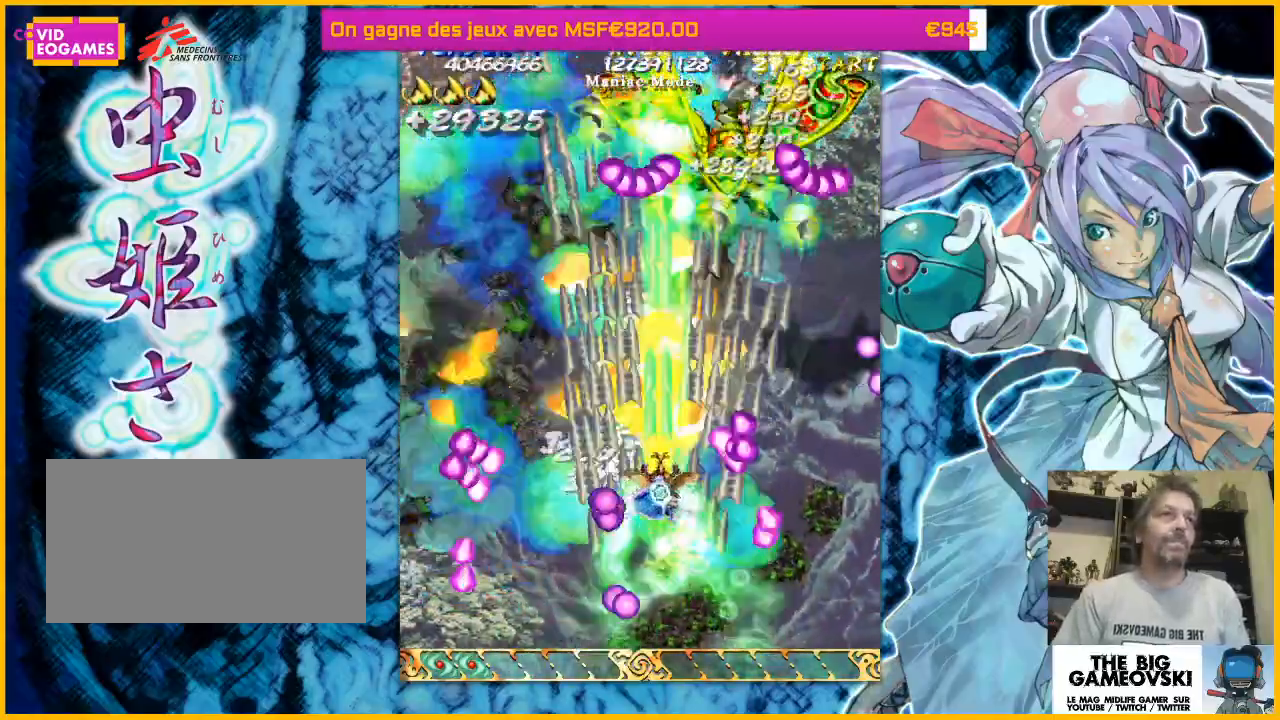
{"dt_ms": 500, "buttons": [], "left_stick": "down-right", "events": [[67, "left_stick", "center"], [133, "left_stick", "down"], [233, "left_stick", "down-right"]]}
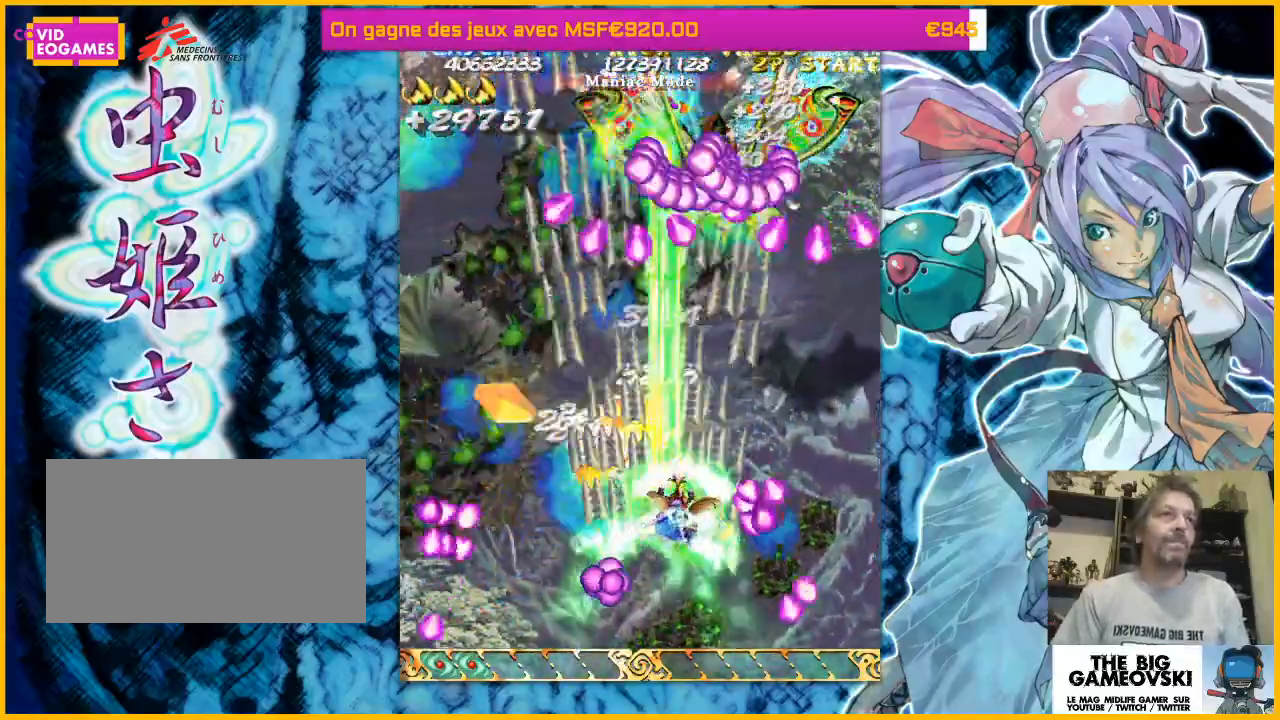
{"dt_ms": 500, "buttons": [], "left_stick": "down", "events": [[233, "left_stick", "down"]]}
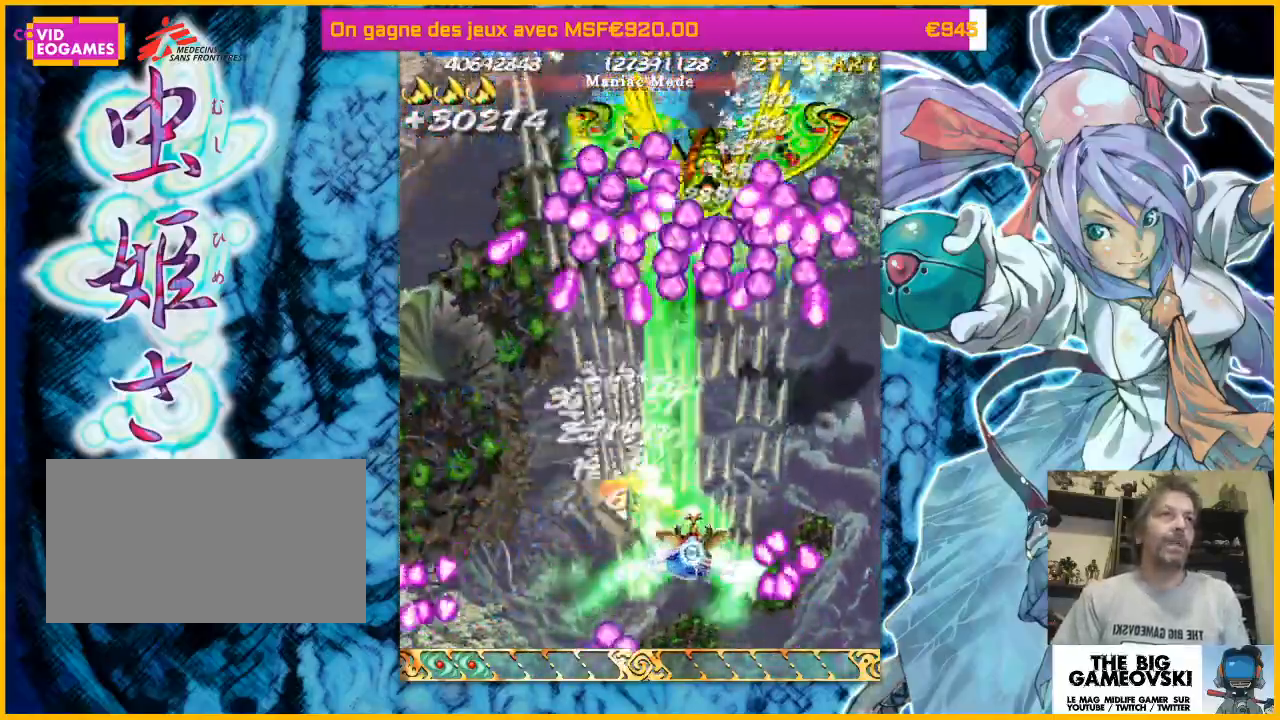
{"dt_ms": 500, "buttons": [], "left_stick": "center", "events": [[233, "left_stick", "center"]]}
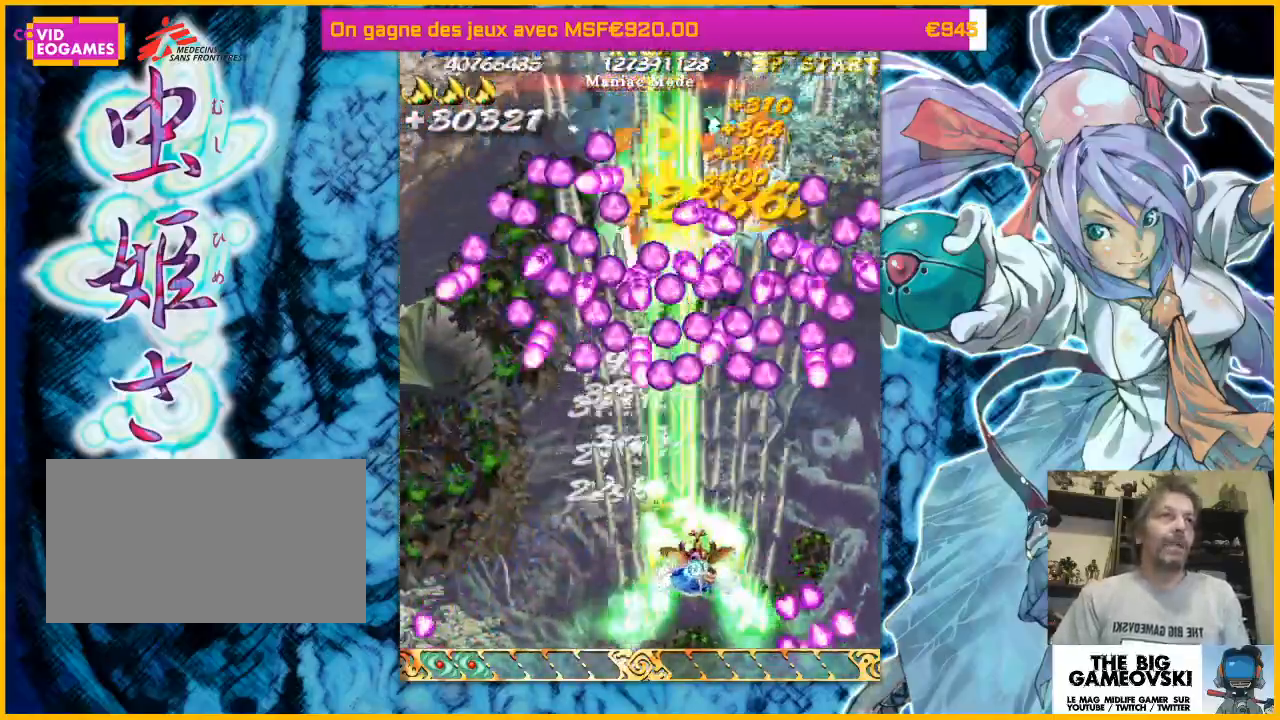
{"dt_ms": 500, "buttons": [], "left_stick": "up-right", "events": [[33, "left_stick", "down"], [233, "left_stick", "center"], [467, "left_stick", "up-right"]]}
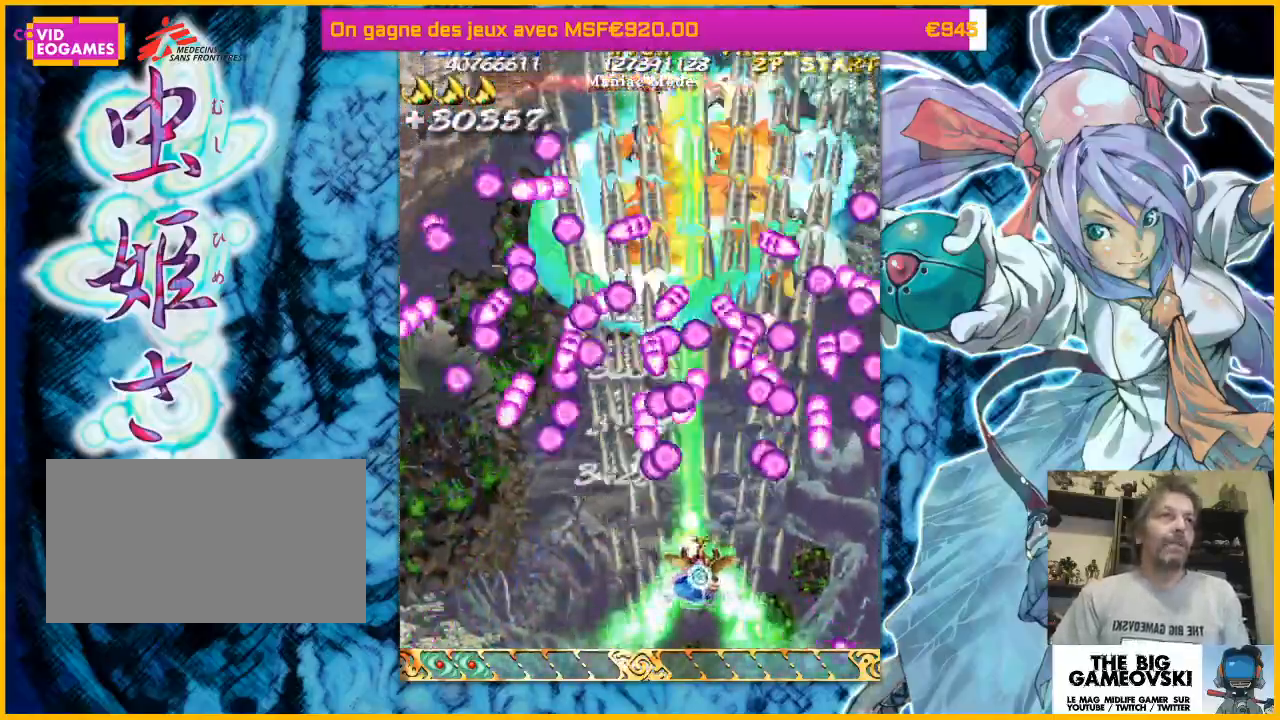
{"dt_ms": 500, "buttons": [], "left_stick": "up-left", "events": [[167, "left_stick", "center"], [333, "left_stick", "up-right"], [500, "left_stick", "up-left"]]}
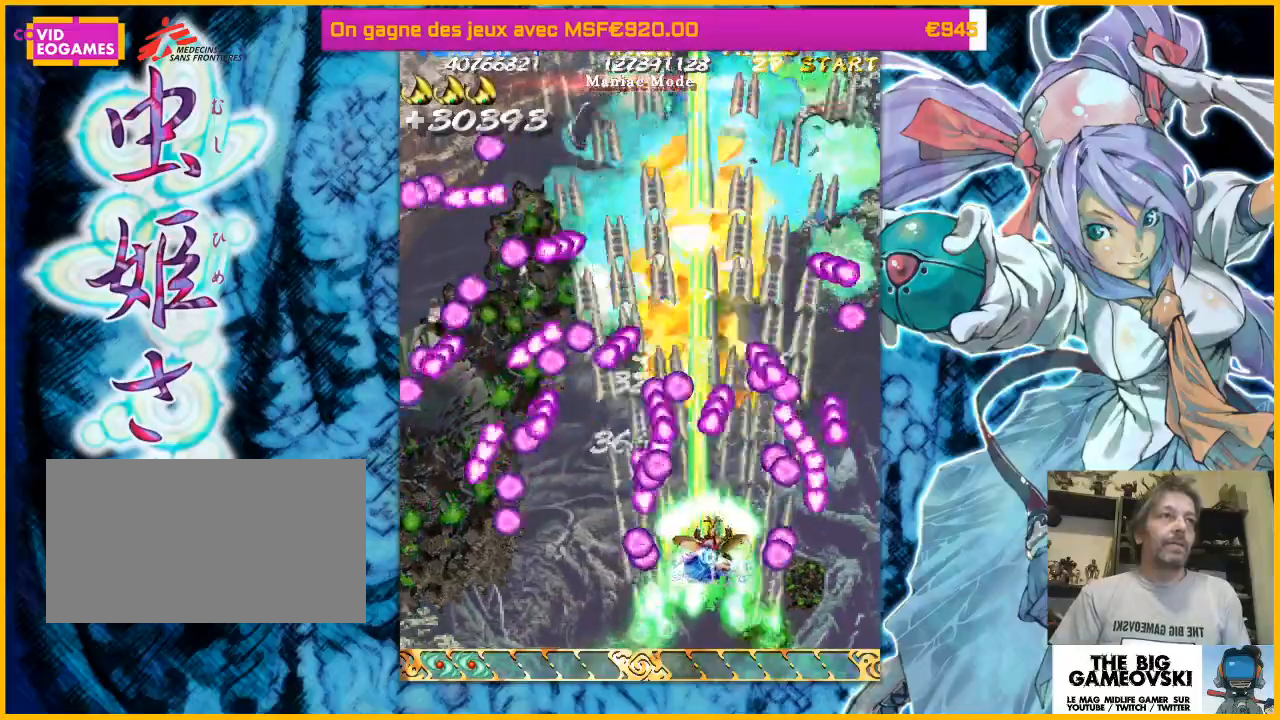
{"dt_ms": 500, "buttons": [], "left_stick": "center", "events": [[33, "left_stick", "center"], [300, "left_stick", "up-right"], [500, "left_stick", "center"]]}
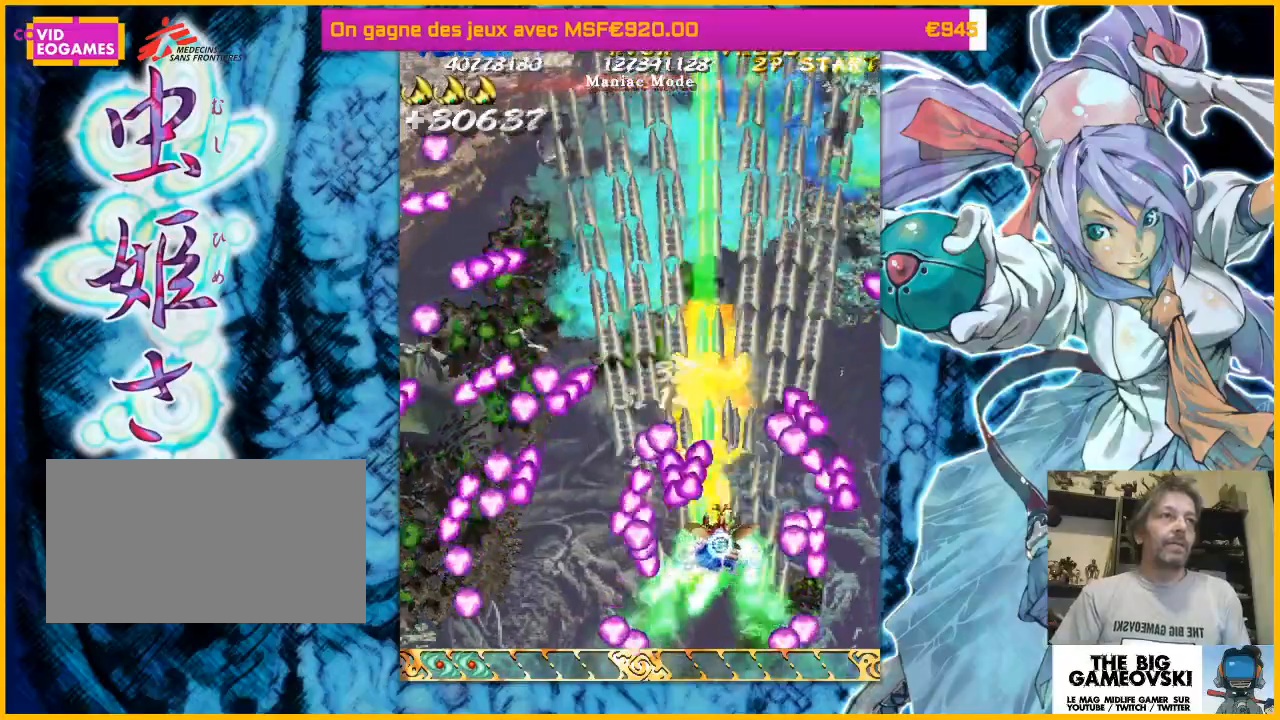
{"dt_ms": 500, "buttons": [], "left_stick": "center", "events": [[200, "left_stick", "up-right"], [333, "left_stick", "center"]]}
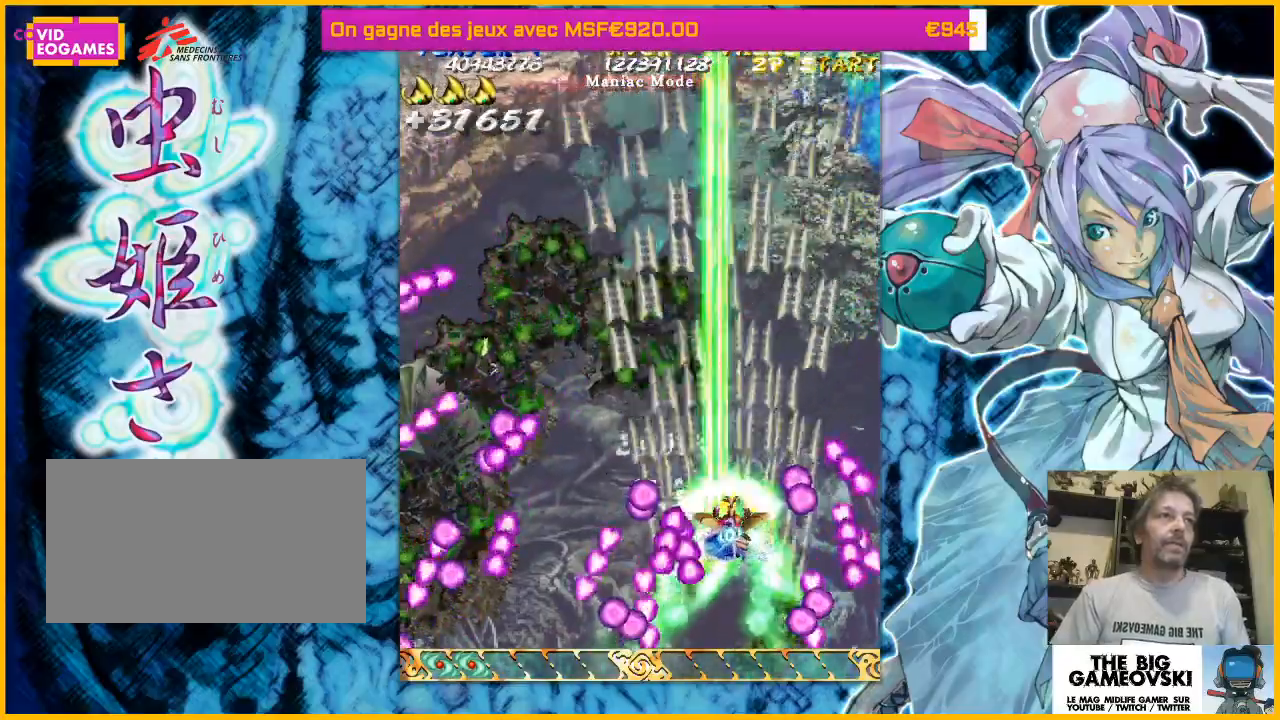
{"dt_ms": 500, "buttons": [], "left_stick": "left", "events": [[67, "left_stick", "up-left"], [300, "left_stick", "center"], [433, "left_stick", "left"]]}
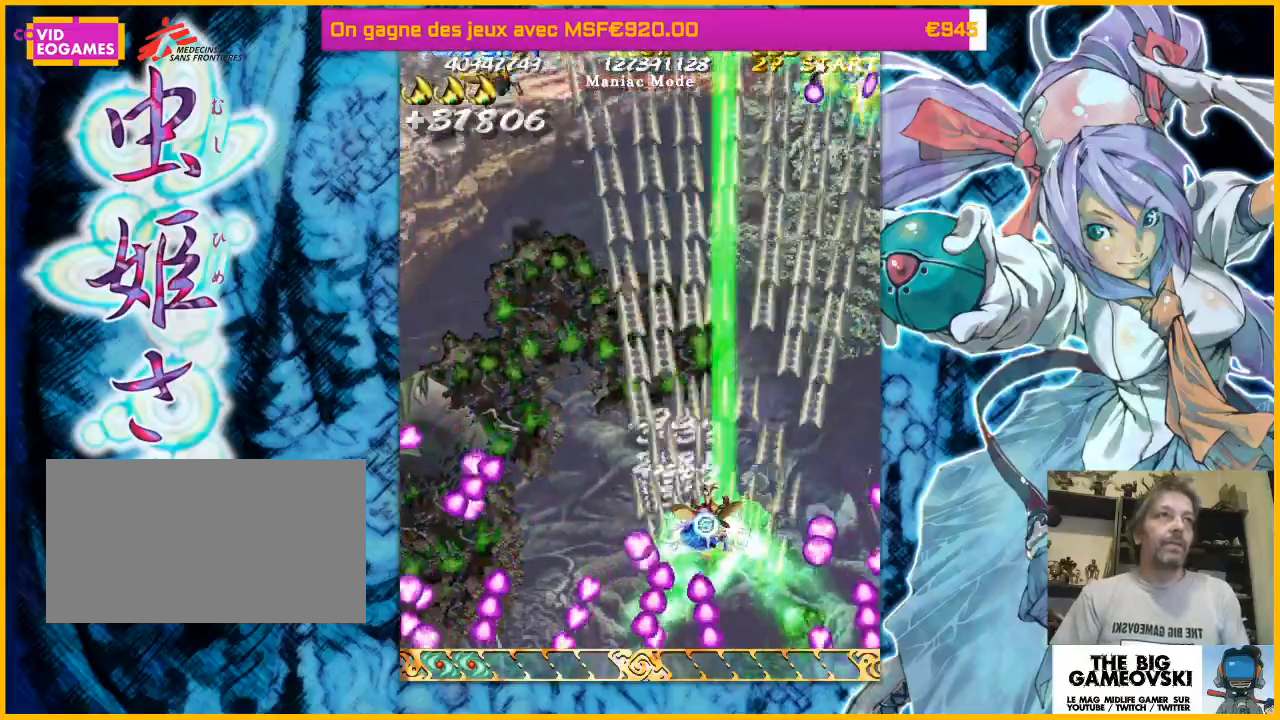
{"dt_ms": 500, "buttons": [], "left_stick": "down-right", "events": [[167, "left_stick", "center"], [300, "left_stick", "left"], [400, "left_stick", "down-right"]]}
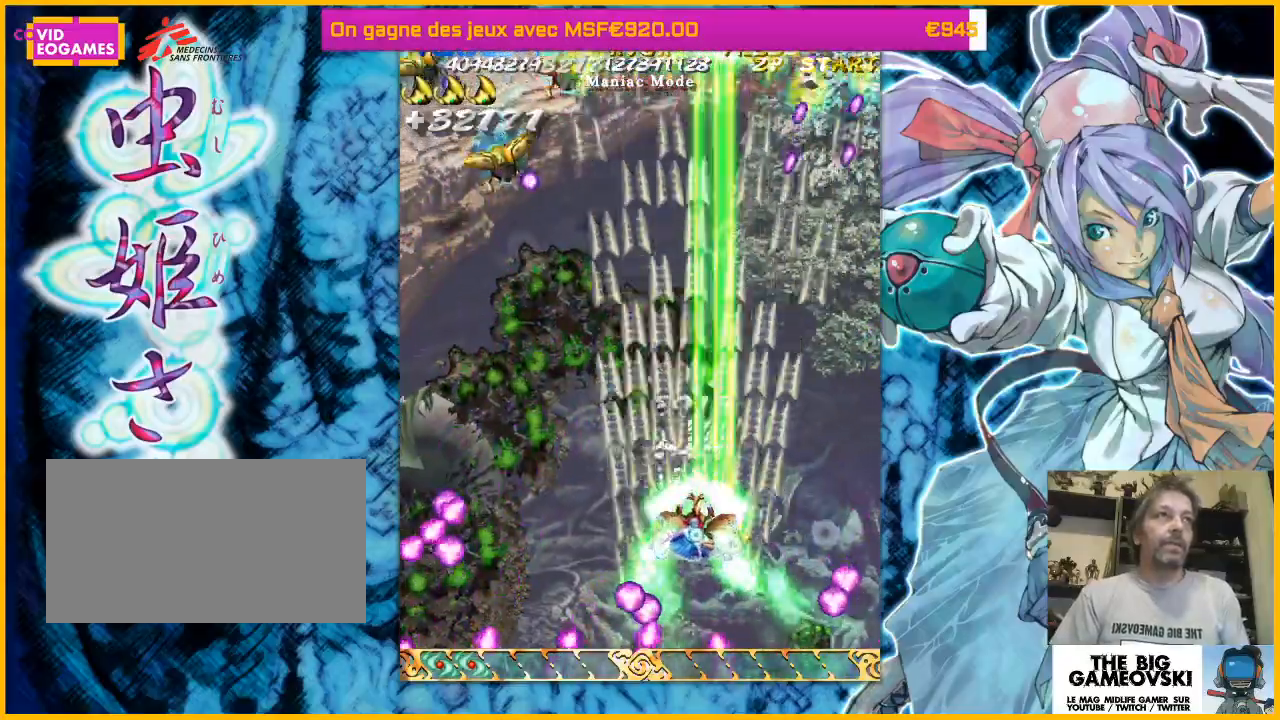
{"dt_ms": 1000, "buttons": [], "left_stick": "down-left"}
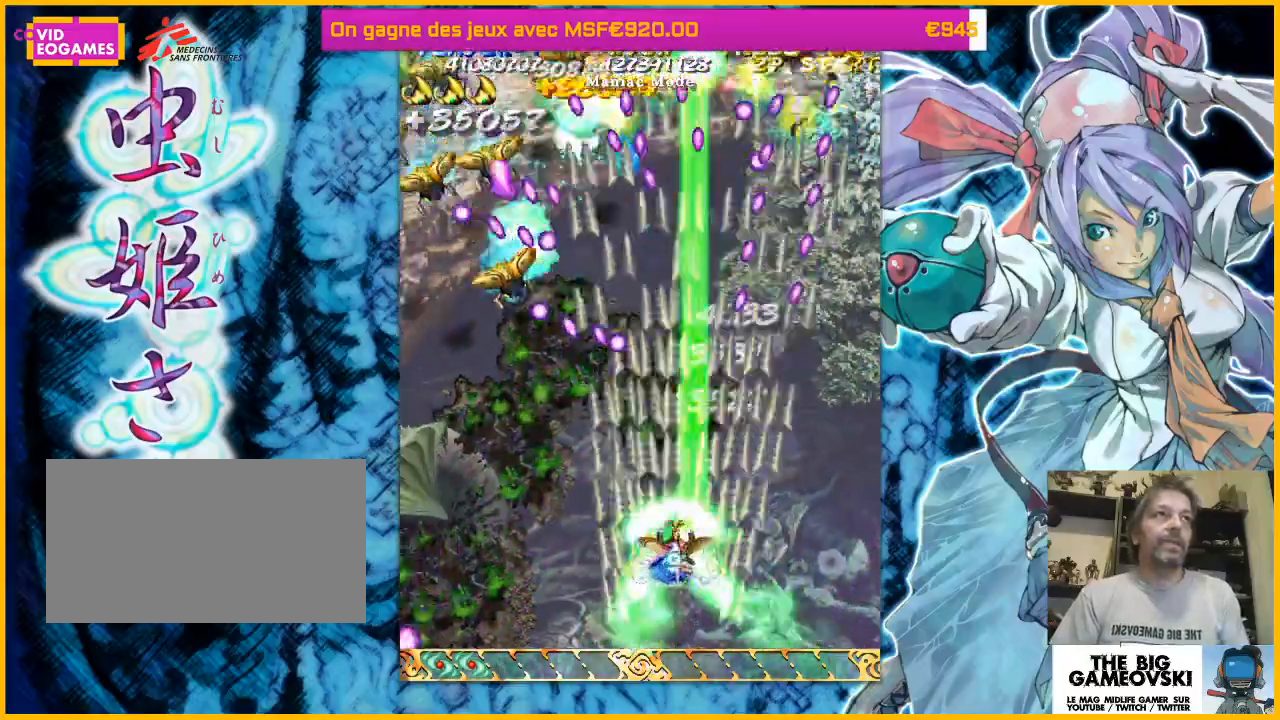
{"dt_ms": 500, "buttons": [], "left_stick": "down-left", "events": [[100, "left_stick", "left"], [200, "left_stick", "down-left"]]}
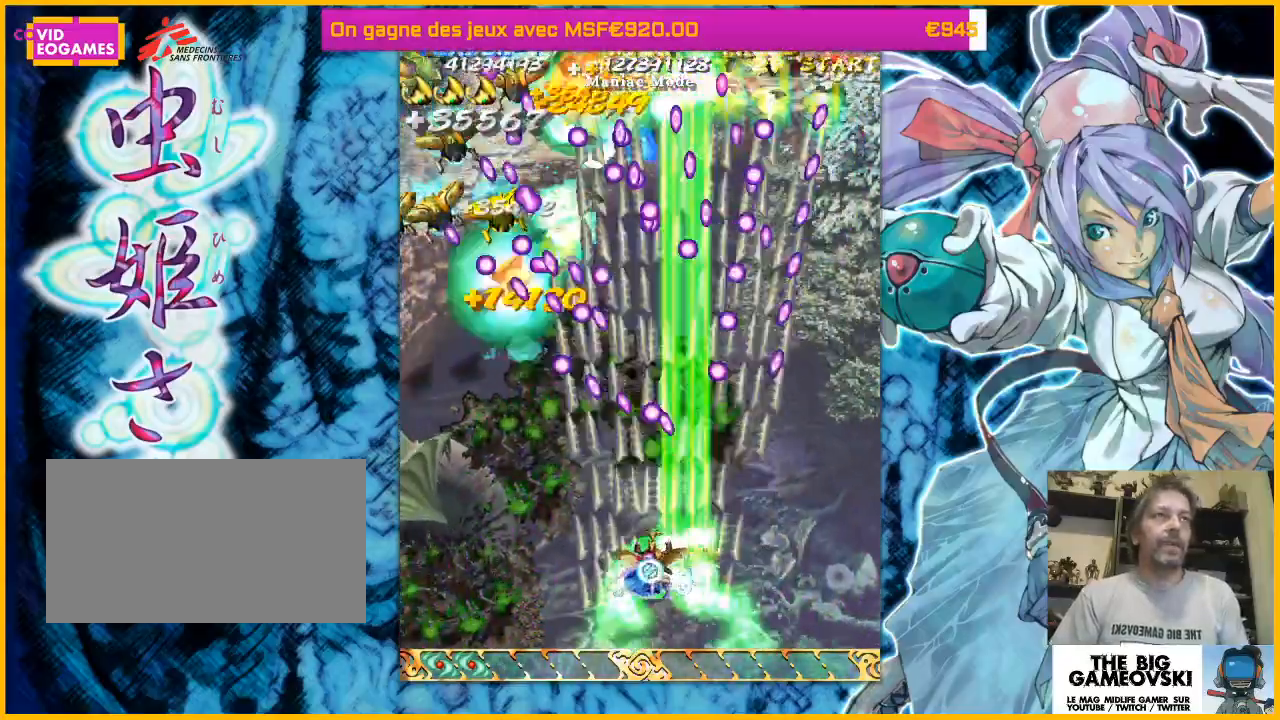
{"dt_ms": 500, "buttons": [], "left_stick": "down-left", "events": []}
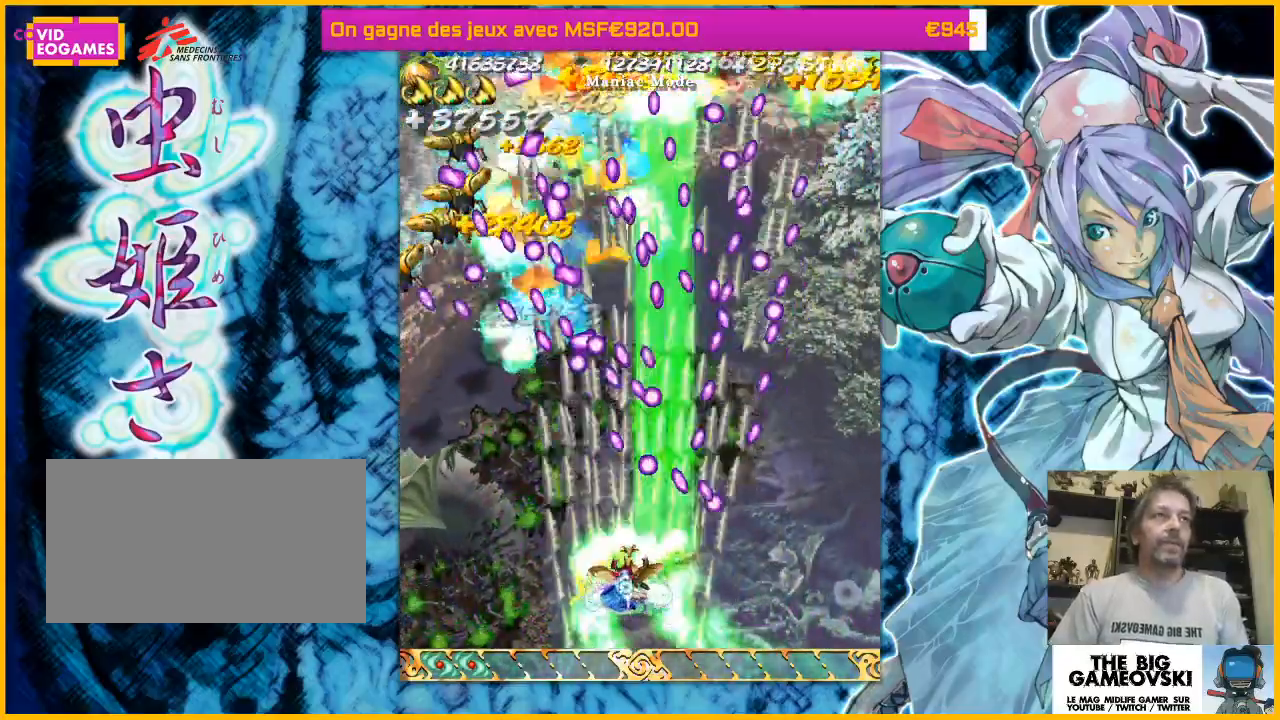
{"dt_ms": 500, "buttons": [], "left_stick": "center"}
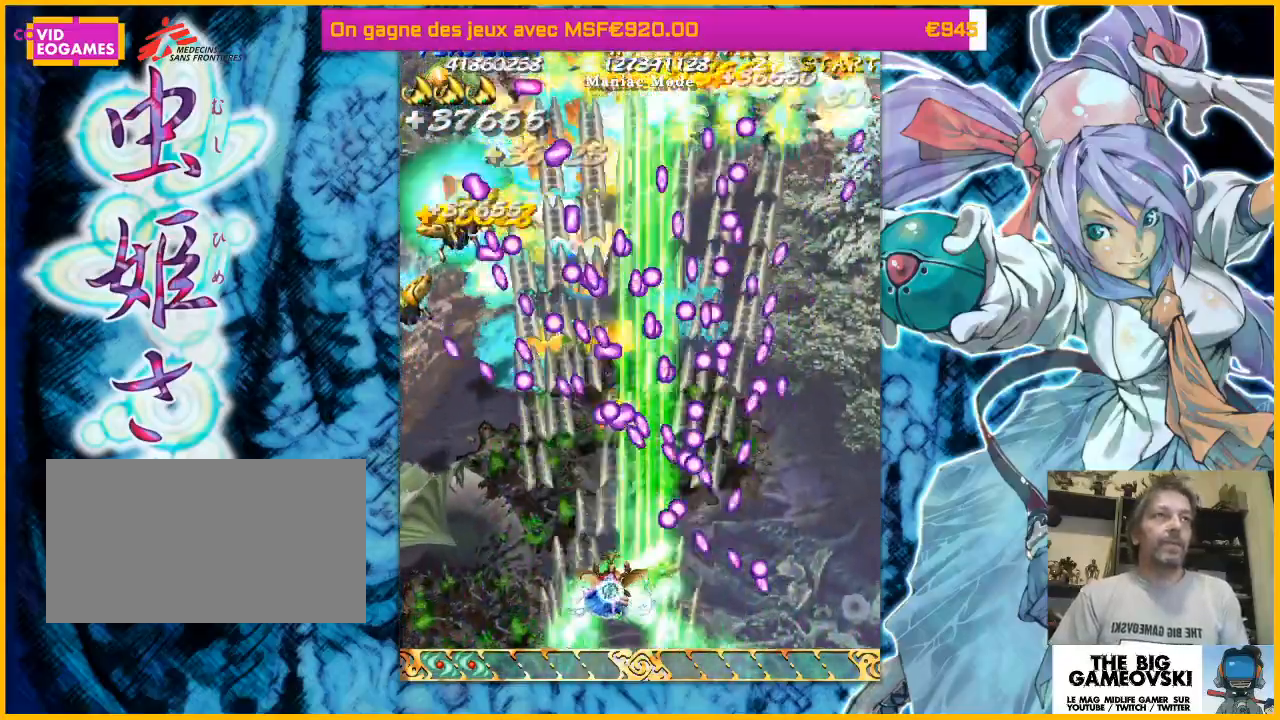
{"dt_ms": 500, "buttons": [], "left_stick": "center", "events": [[167, "left_stick", "left"], [367, "left_stick", "center"]]}
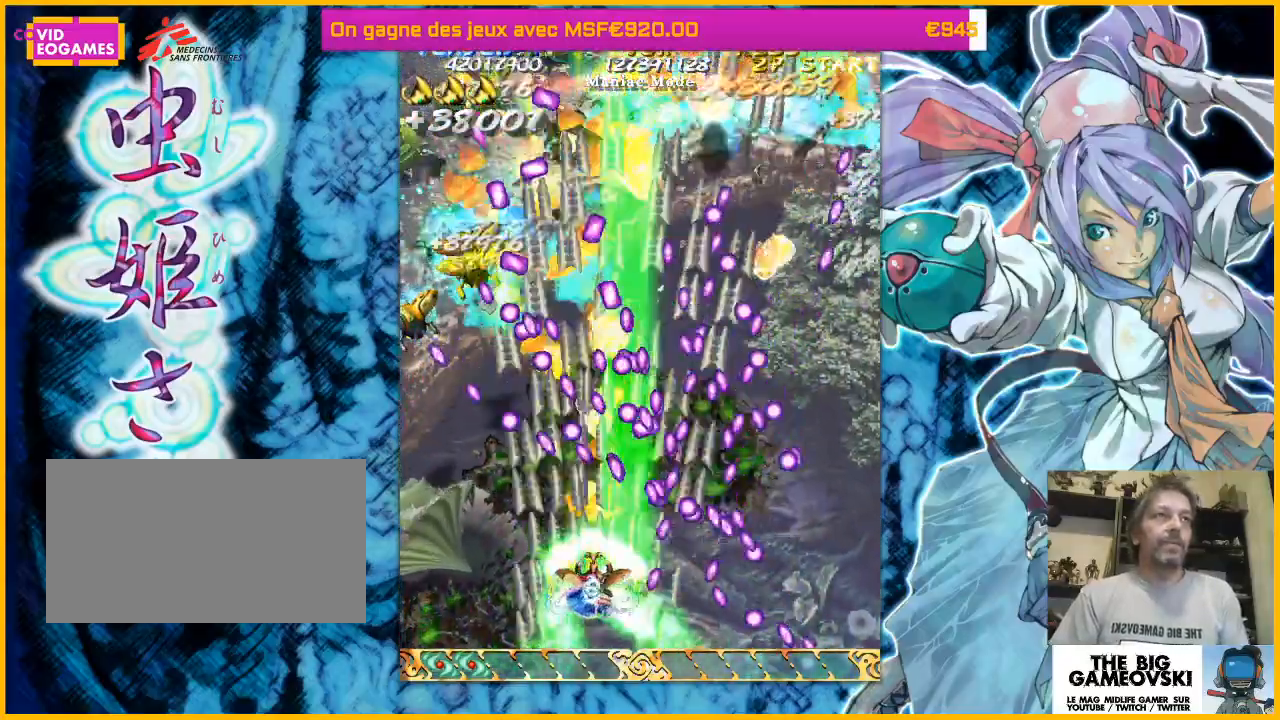
{"dt_ms": 500, "buttons": [], "left_stick": "left", "events": [[100, "left_stick", "left"], [167, "left_stick", "up-left"], [367, "left_stick", "center"], [500, "left_stick", "left"]]}
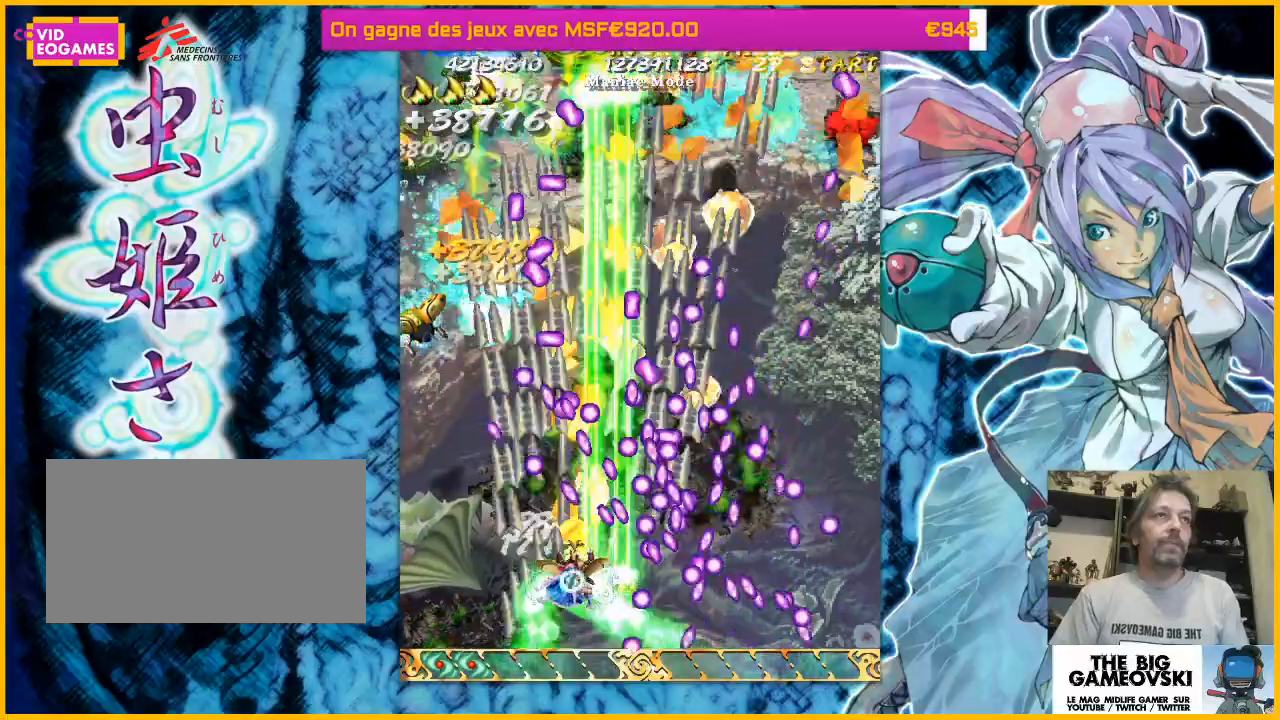
{"dt_ms": 500, "buttons": [], "left_stick": "up", "events": [[200, "left_stick", "up-left"], [300, "left_stick", "center"], [500, "left_stick", "up"]]}
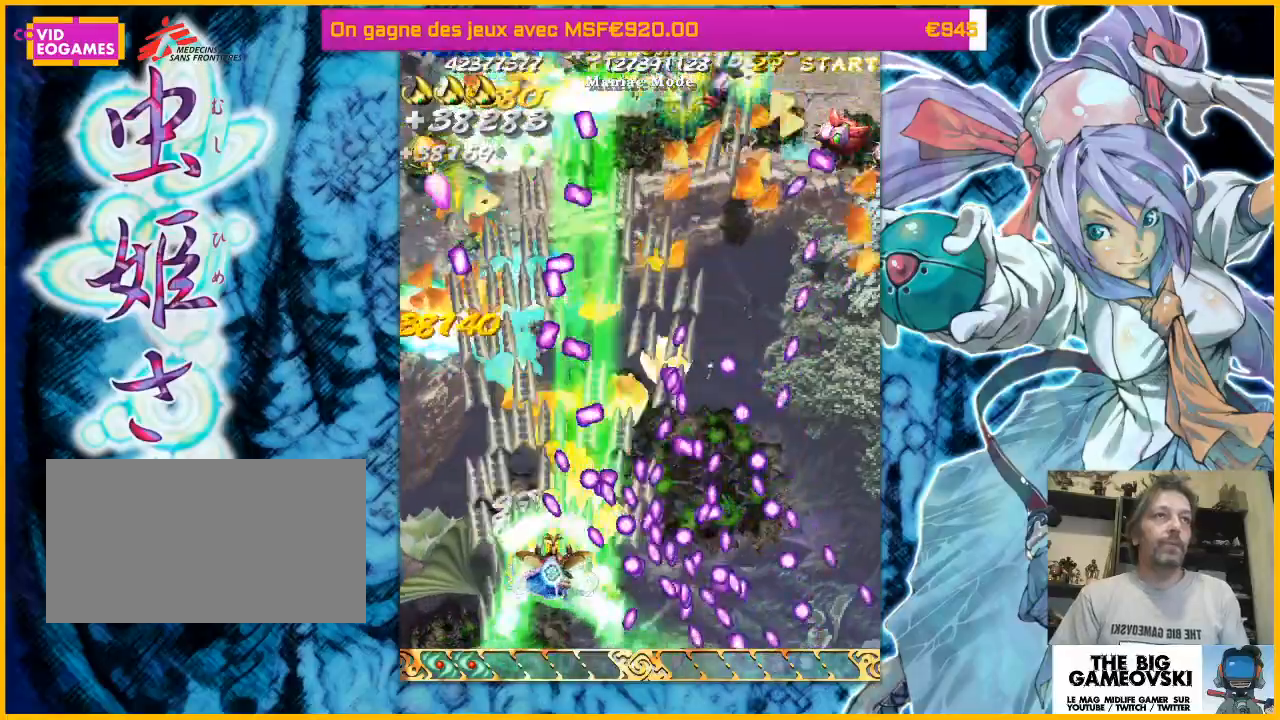
{"dt_ms": 500, "buttons": [], "left_stick": "up-right", "events": [[33, "left_stick", "up-left"], [367, "left_stick", "up-right"]]}
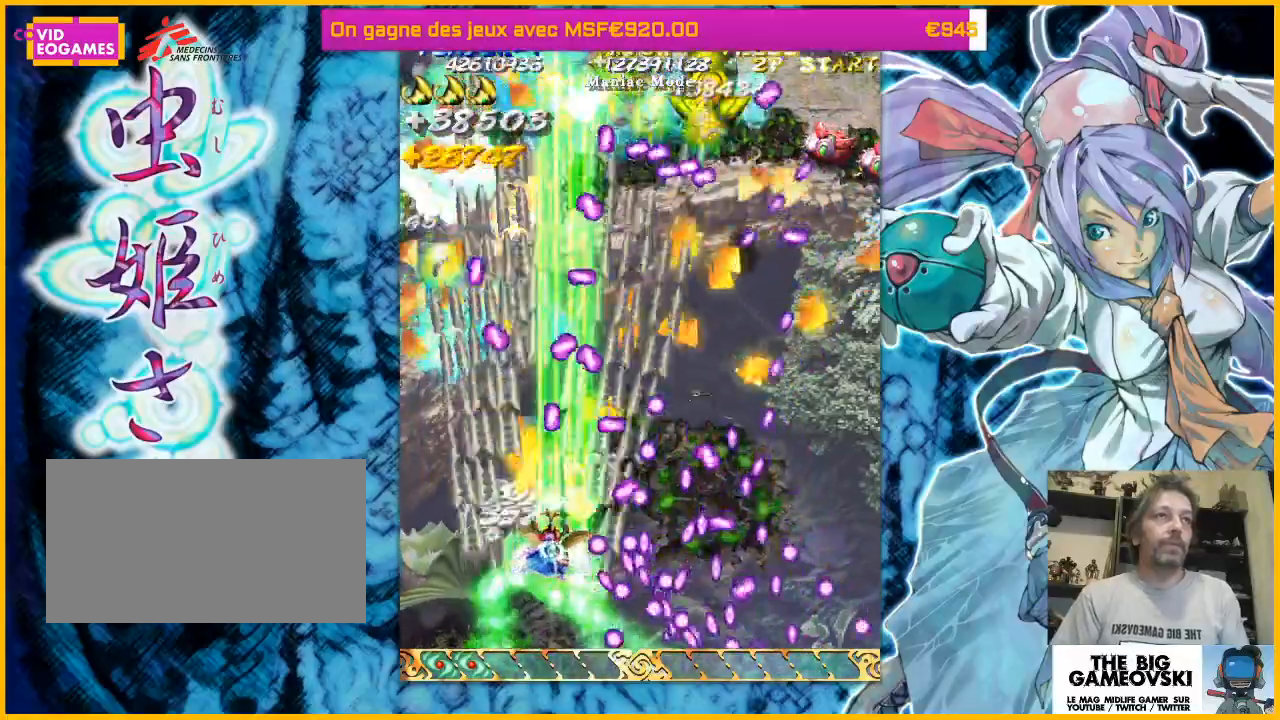
{"dt_ms": 500, "buttons": [], "left_stick": "up", "events": [[233, "left_stick", "center"], [367, "left_stick", "right"], [500, "left_stick", "up"]]}
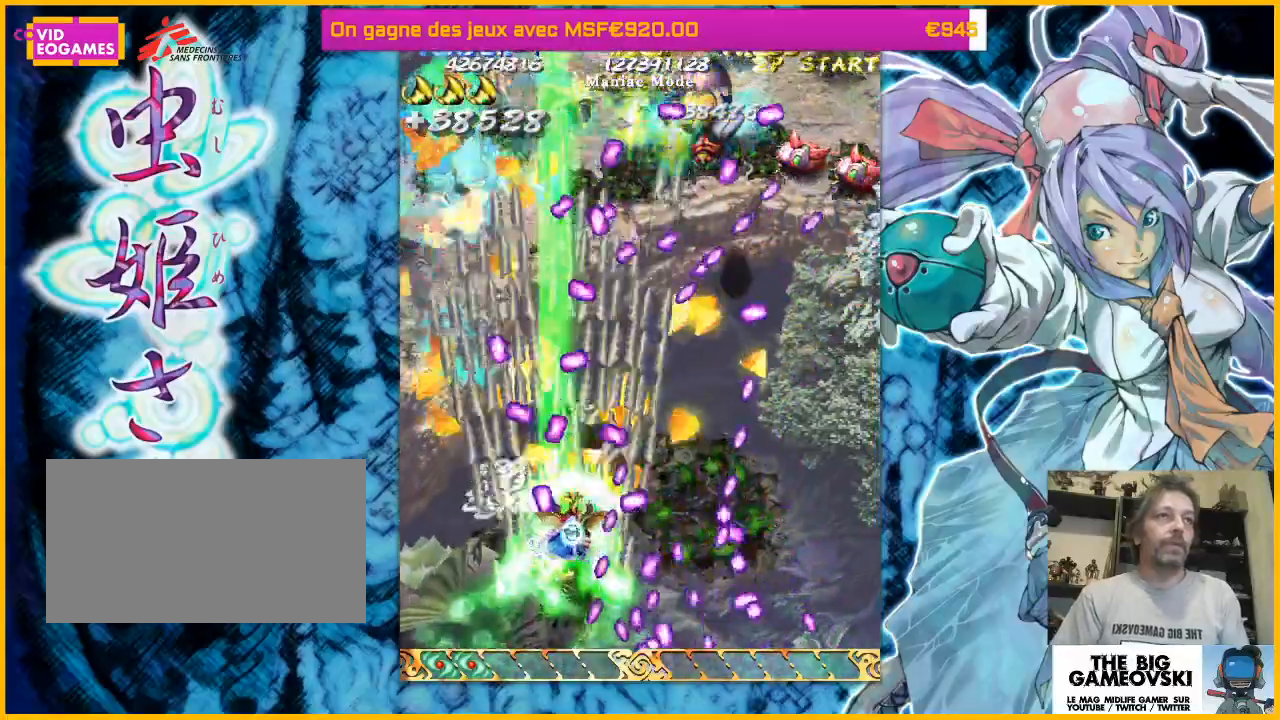
{"dt_ms": 500, "buttons": [], "left_stick": "up-left", "events": [[133, "left_stick", "up-left"], [300, "left_stick", "up-right"], [500, "left_stick", "up-left"]]}
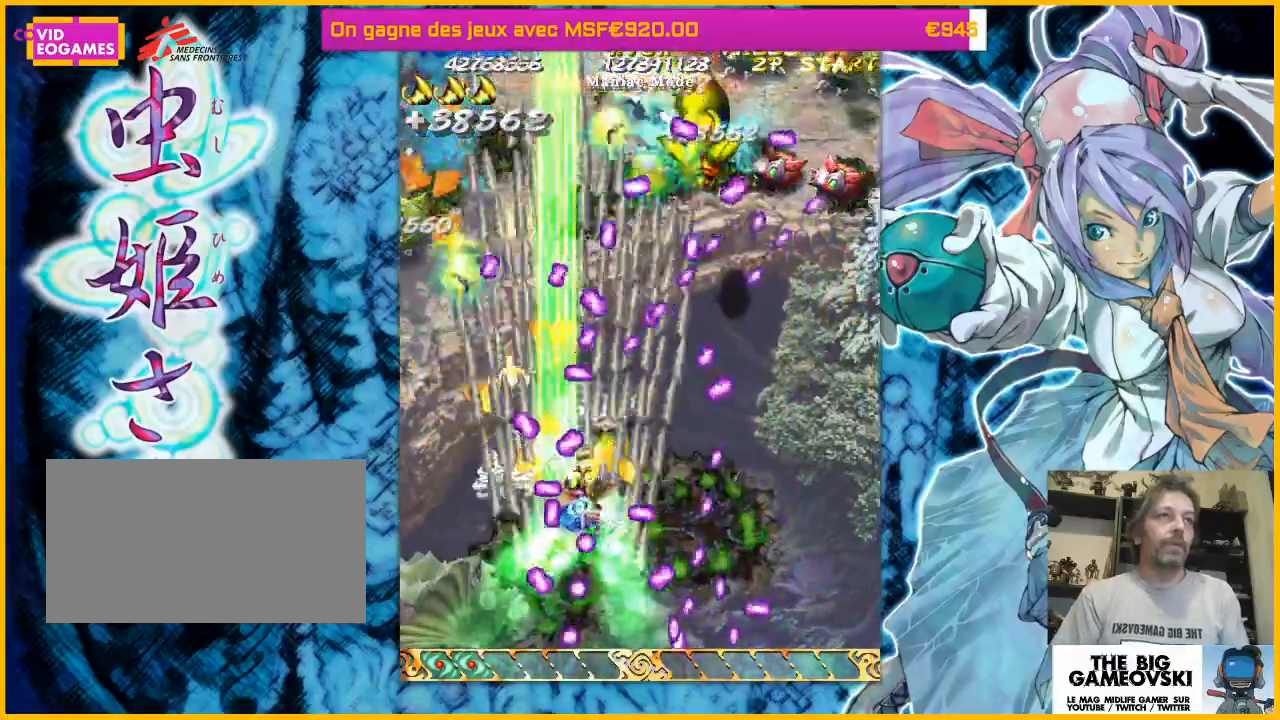
{"dt_ms": 500, "buttons": [], "left_stick": "up", "events": [[67, "left_stick", "right"], [400, "left_stick", "center"], [500, "left_stick", "up"]]}
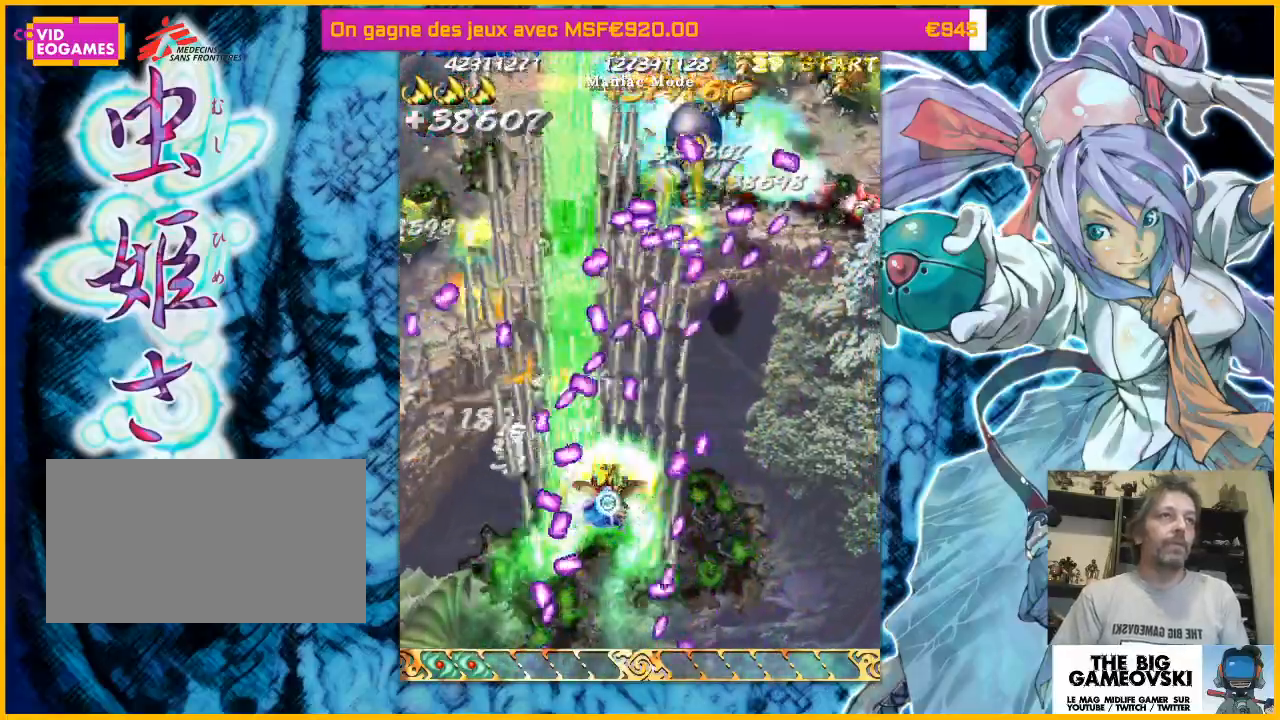
{"dt_ms": 500, "buttons": [], "left_stick": "right", "events": [[67, "left_stick", "right"], [267, "left_stick", "center"], [467, "left_stick", "right"]]}
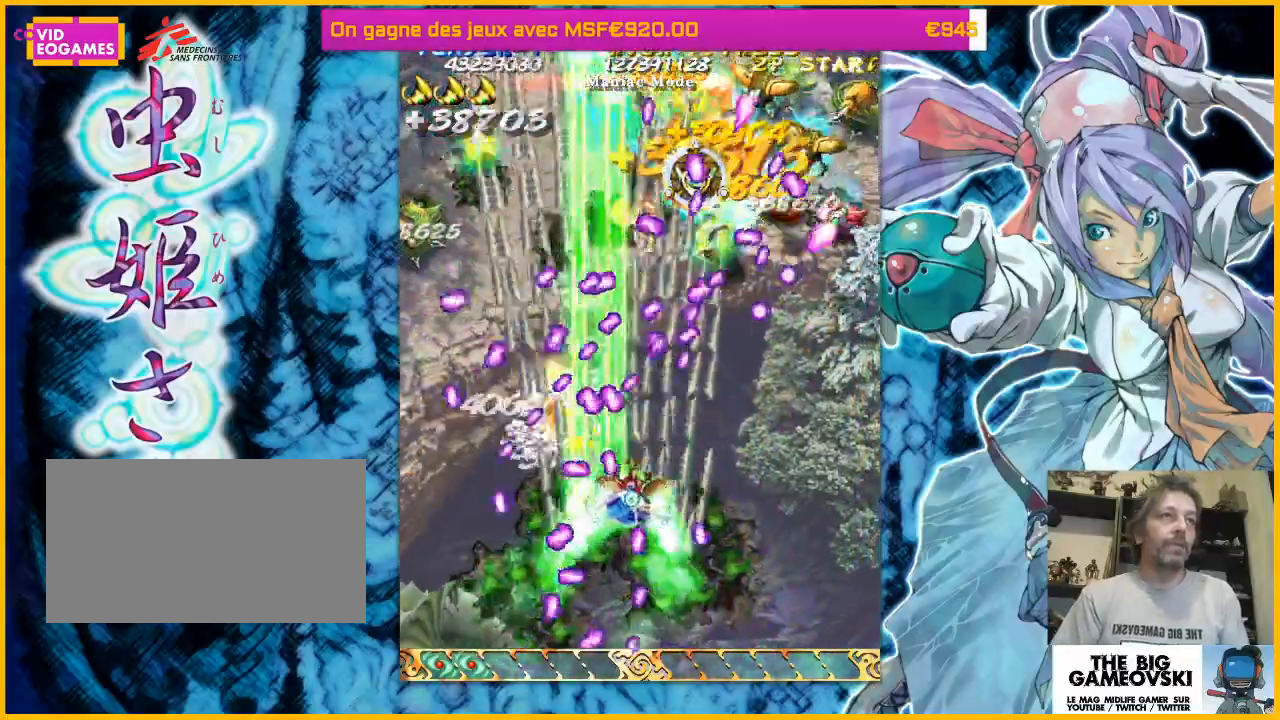
{"dt_ms": 500, "buttons": [], "left_stick": "down-right", "events": [[300, "left_stick", "center"], [433, "left_stick", "right"], [500, "left_stick", "down-right"]]}
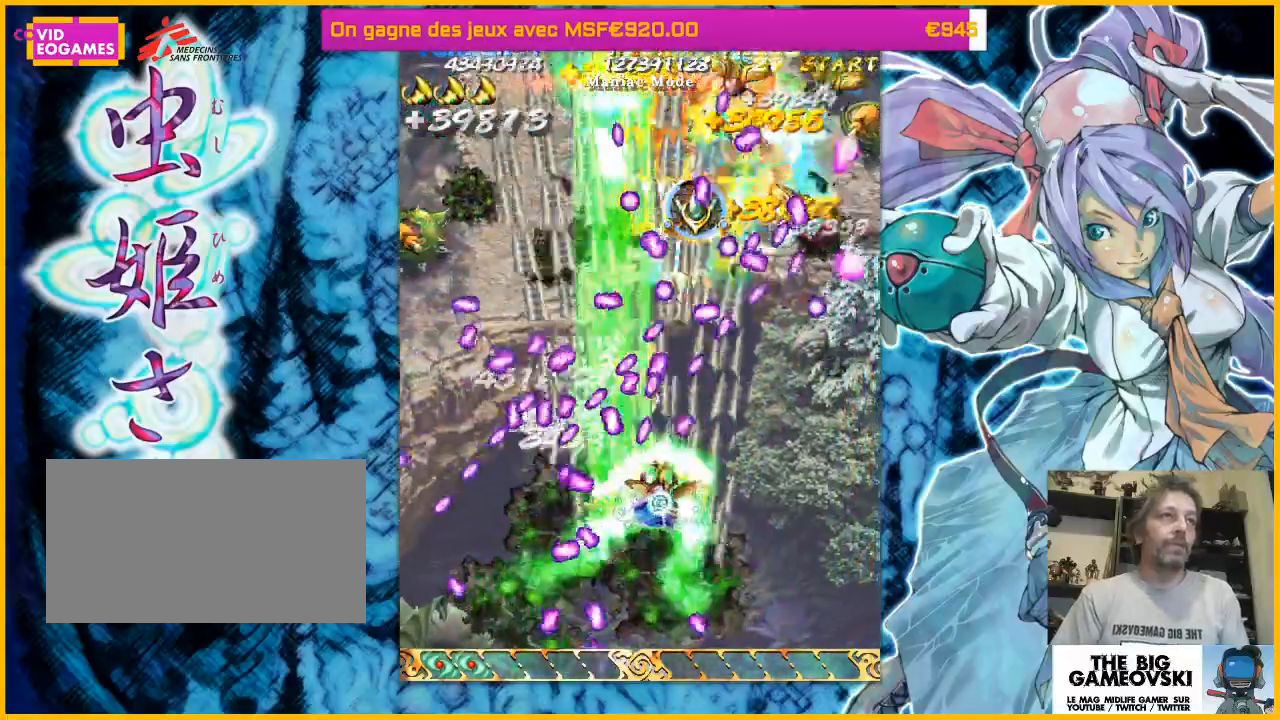
{"dt_ms": 500, "buttons": [], "left_stick": "down-right", "events": []}
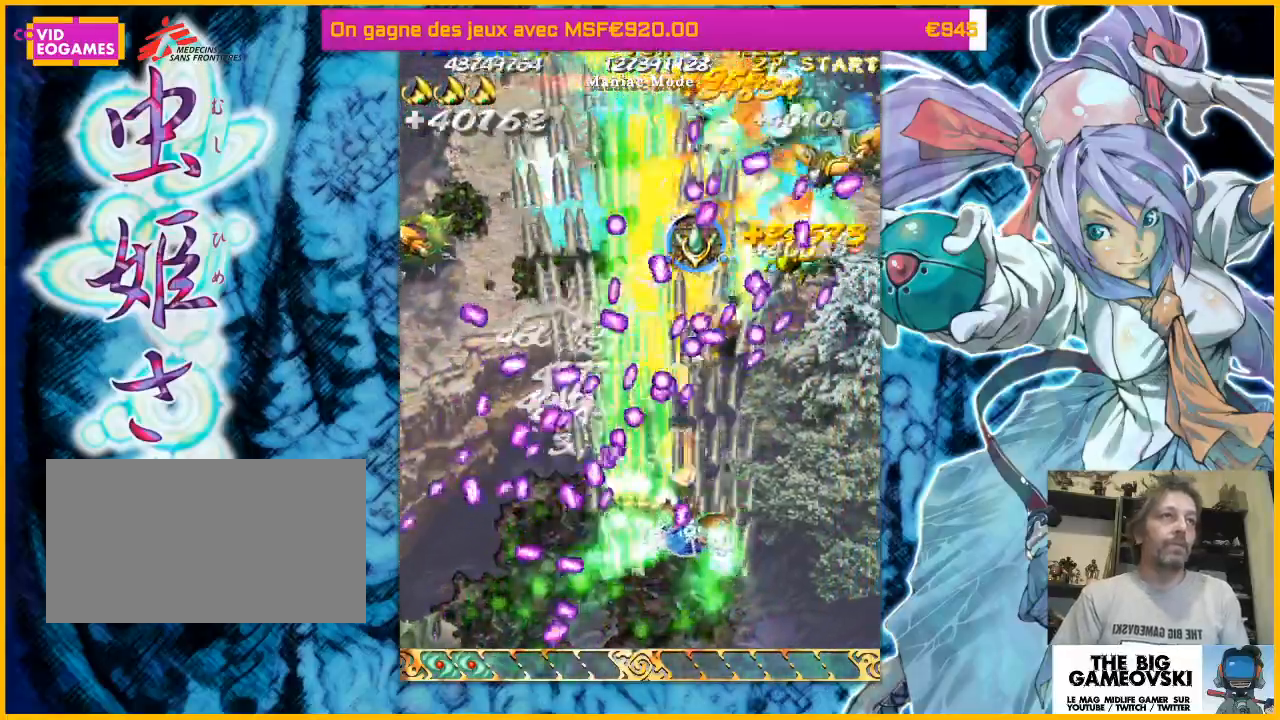
{"dt_ms": 500, "buttons": [], "left_stick": "up", "events": [[267, "left_stick", "left"], [400, "left_stick", "right"], [500, "left_stick", "up"]]}
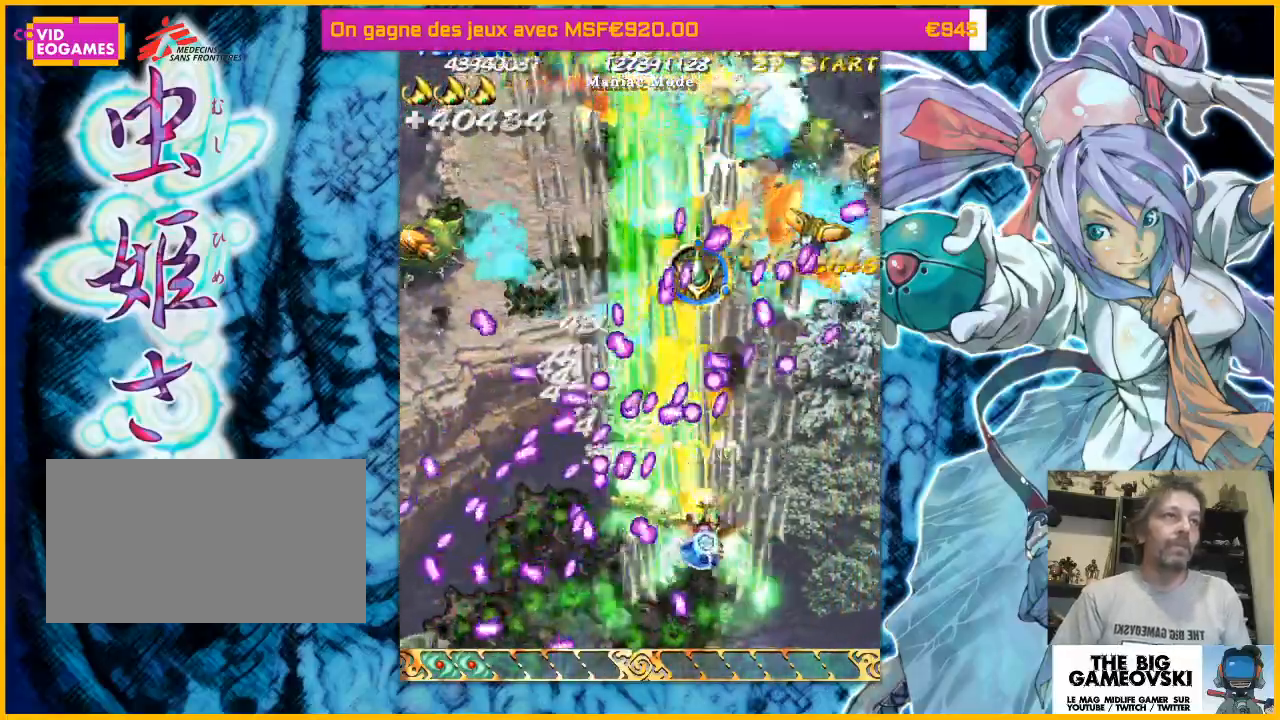
{"dt_ms": 500, "buttons": [], "left_stick": "right", "events": [[33, "left_stick", "right"], [67, "left_stick", "center"], [200, "left_stick", "down-right"], [333, "left_stick", "center"], [400, "left_stick", "right"]]}
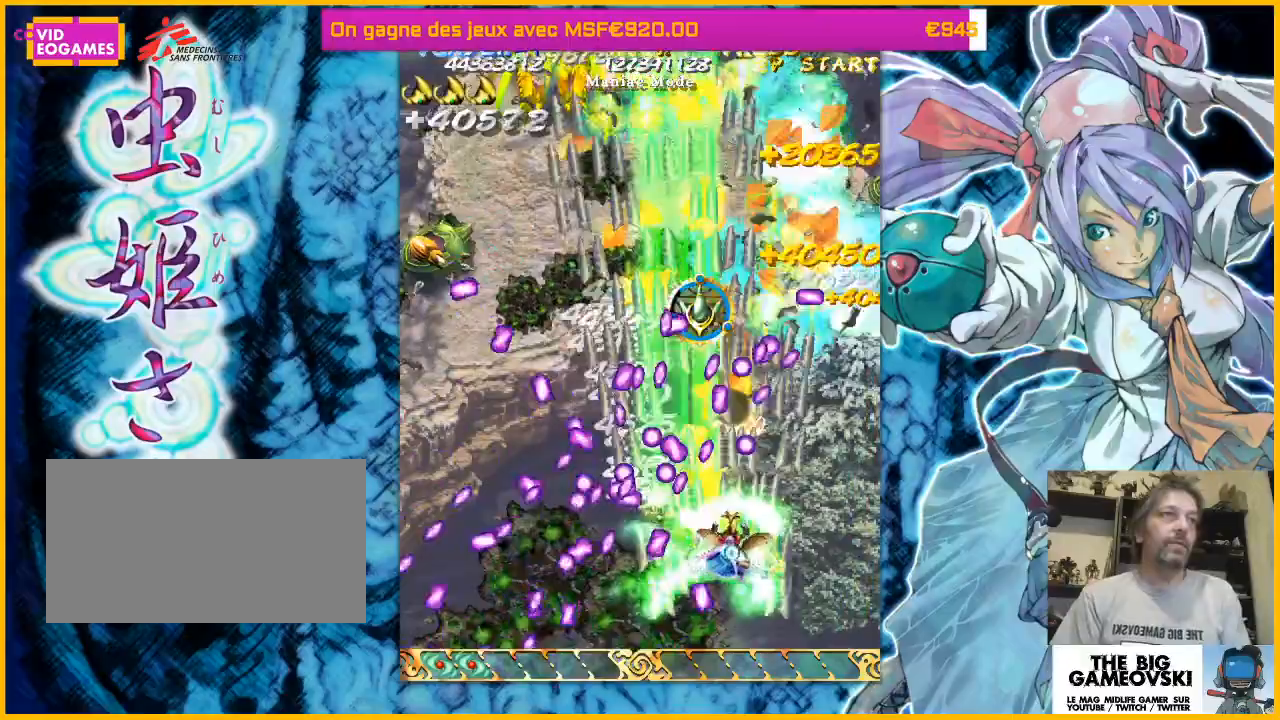
{"dt_ms": 500, "buttons": [], "left_stick": "right", "events": [[200, "left_stick", "center"], [267, "left_stick", "right"]]}